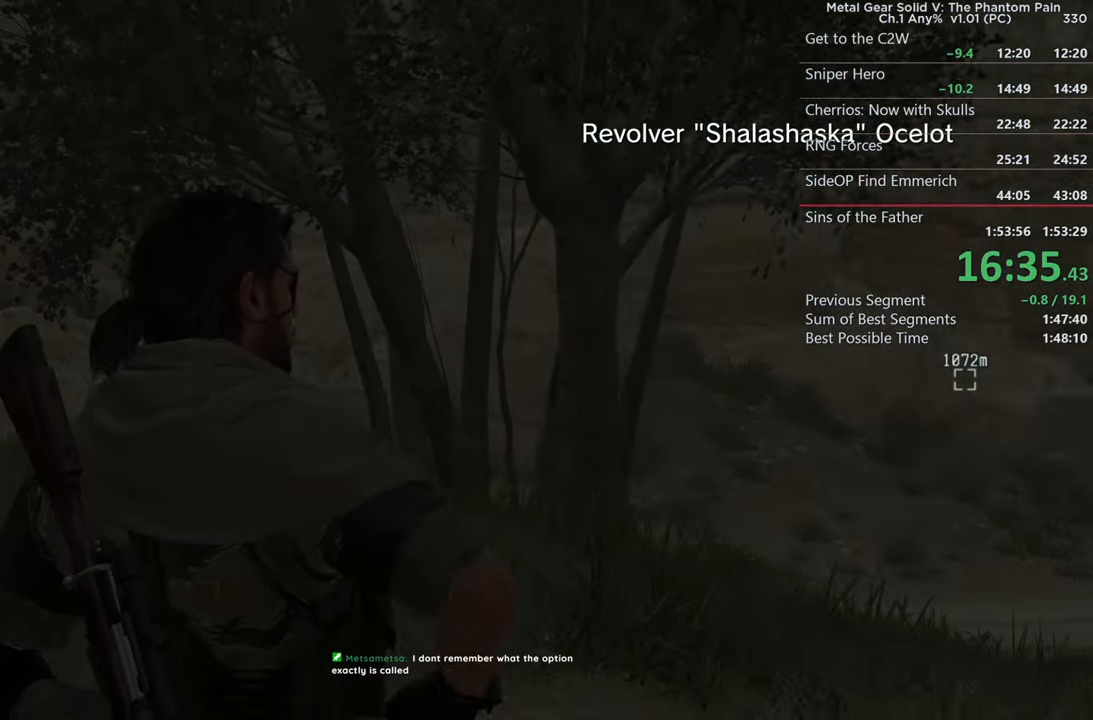
Gameplay with a controller (PlayStation layout); each line is a JSON object with the inputs held at the frame after it. "button_events" lists button changes between this image and that frame as [ms after this image, input, new state], when the widget could be followed in between (sticks are given only as held states). Not read: DPAD_UP L1 R1 START.
{"buttons": [], "left_stick": "center", "right_stick": "center", "button_events": []}
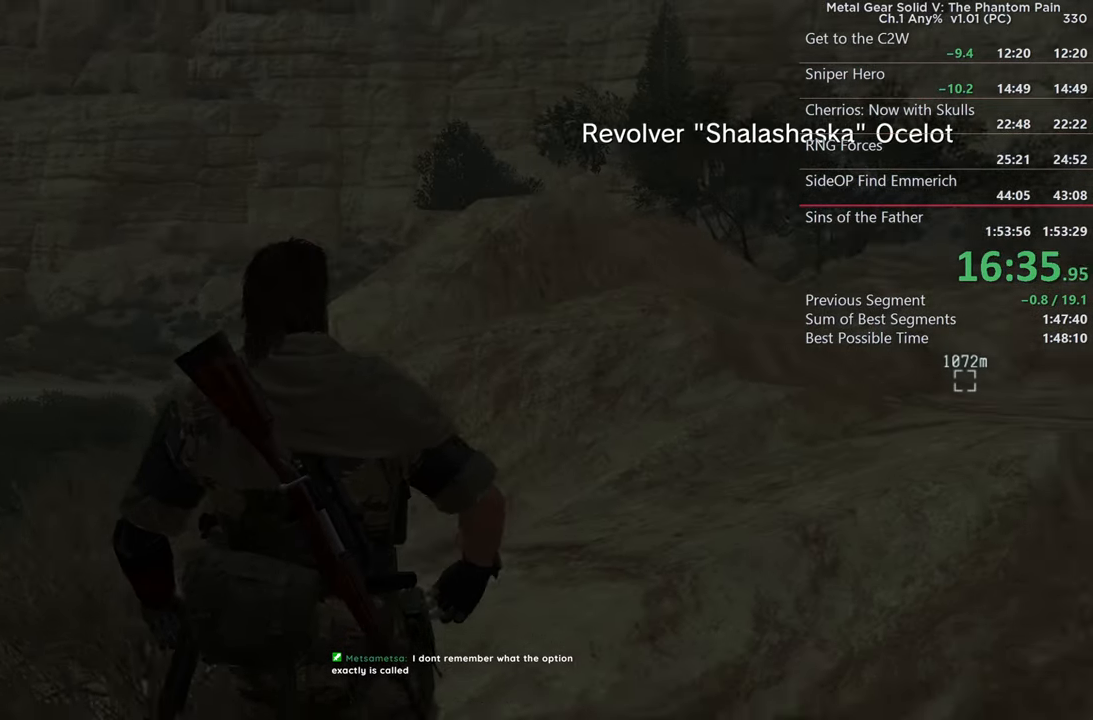
{"buttons": [], "left_stick": "up", "right_stick": "center", "button_events": []}
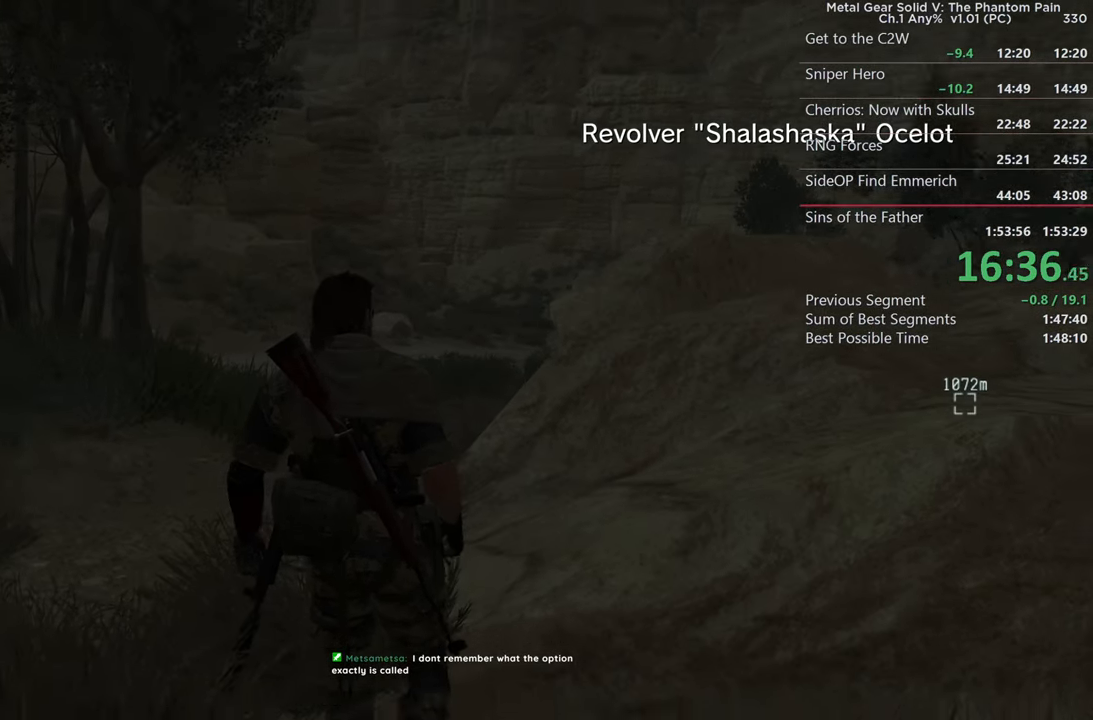
{"buttons": [], "left_stick": "up", "right_stick": "down-left", "button_events": []}
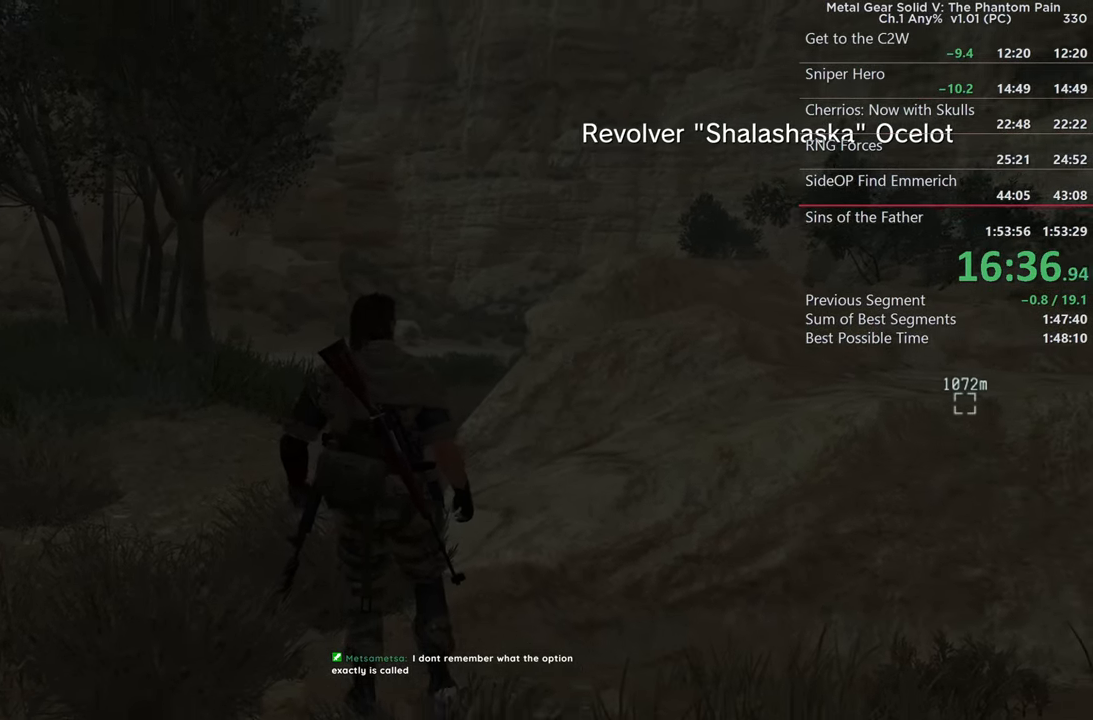
{"buttons": [], "left_stick": "up", "right_stick": "center", "button_events": [[217, "L2", "down"], [384, "L2", "up"]]}
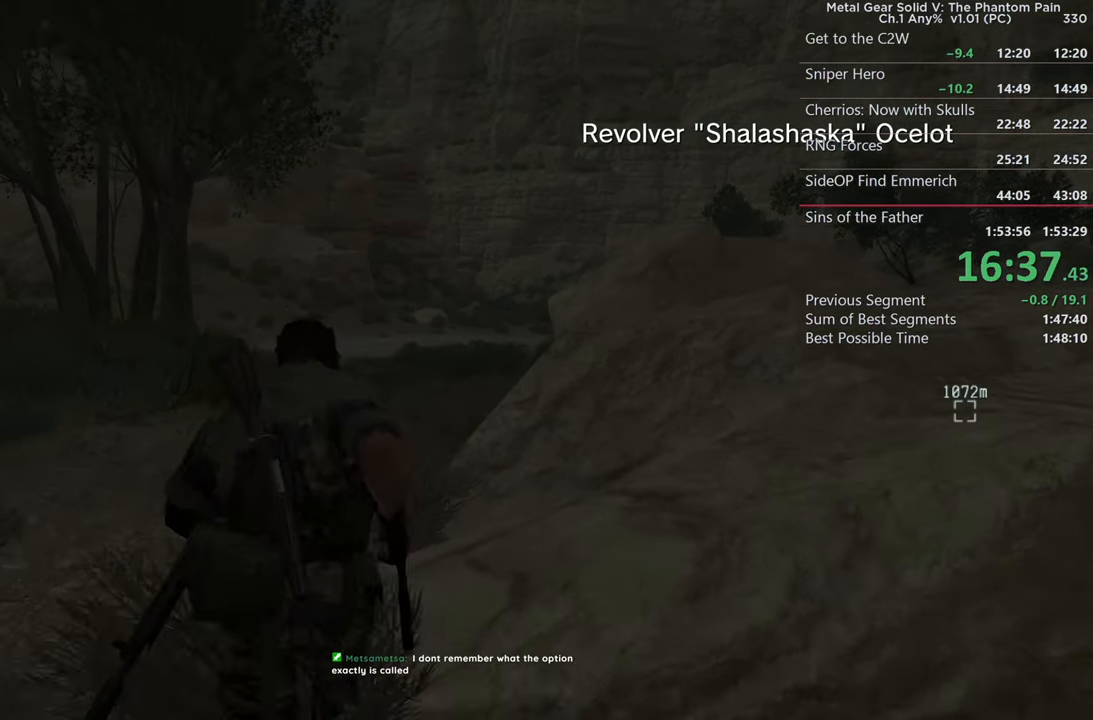
{"buttons": [], "left_stick": "up", "right_stick": "down-right", "button_events": [[50, "L3", "down"], [217, "L3", "up"]]}
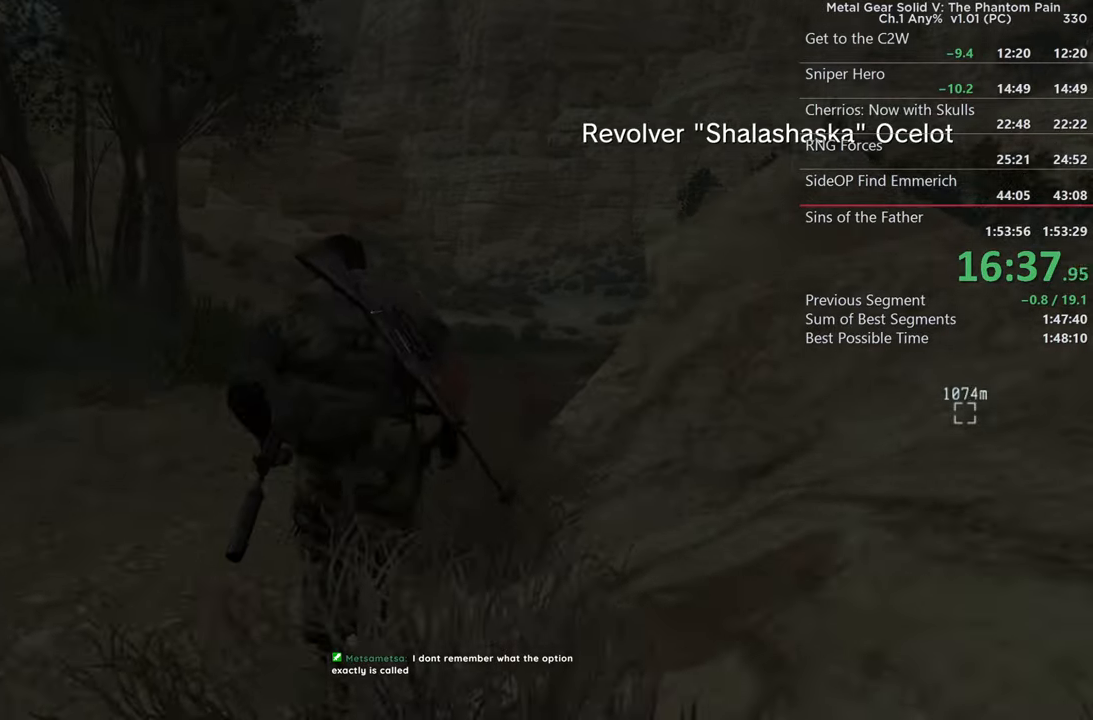
{"buttons": [], "left_stick": "up", "right_stick": "center", "button_events": []}